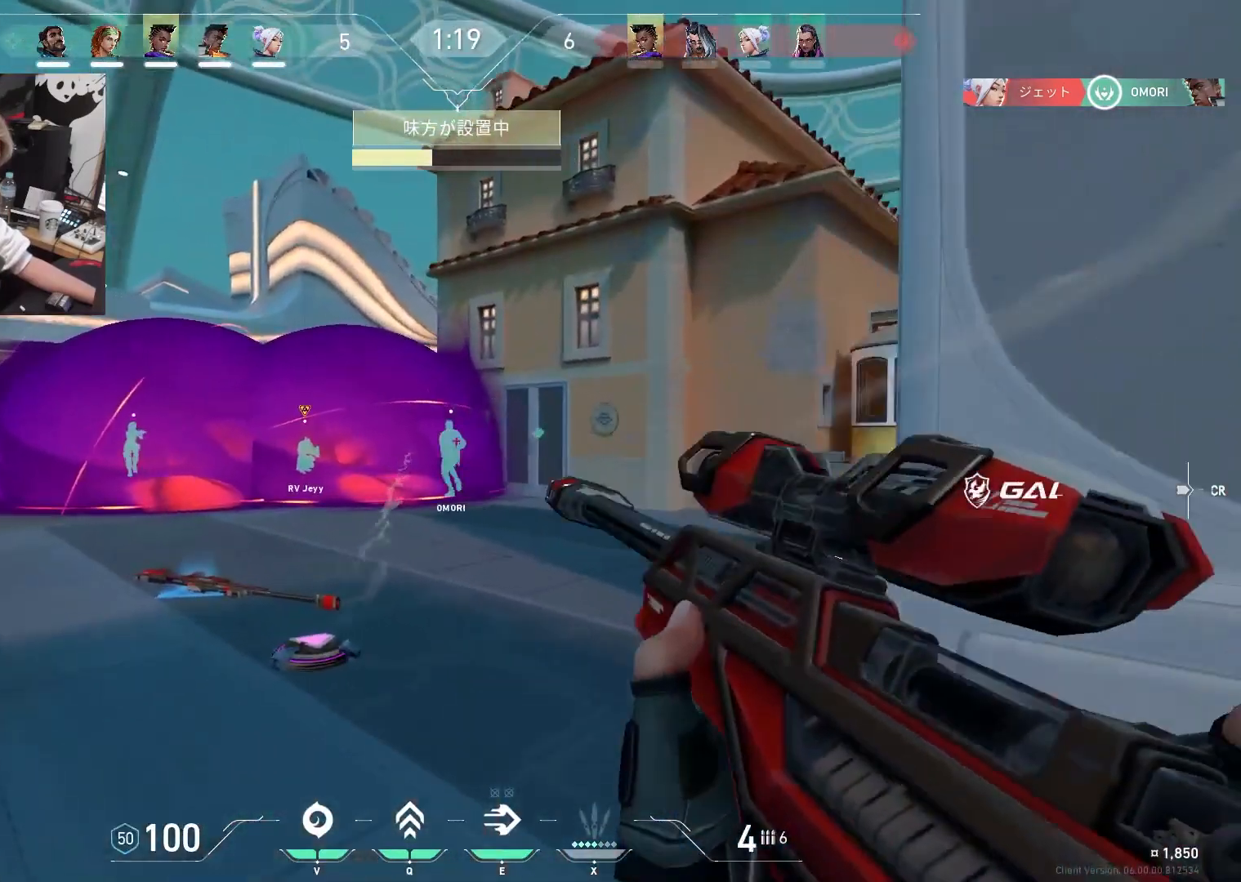
Gameplay with keyboard; each line is a JSON object with the keys held at the frame after it. "events" lists presses ("down") and releases ("up") of "1", "2", "3", "4", "5", "a", "alt", "c", "caps_lock", "ctrl", "d", "e", "f", "g", "q", "r", "s", "shift", "space", "t", "tab", "v", "w", "x" and "z" between this image and that frame as [ms after this image, input, new state], when the widget could be followed in between. No other keys are recorded. Mouse input is not recorded.
{"keys": ["a", "w"], "events": [[117, "d", "down"], [117, "tab", "down"], [350, "tab", "up"], [400, "d", "up"], [500, "a", "down"]]}
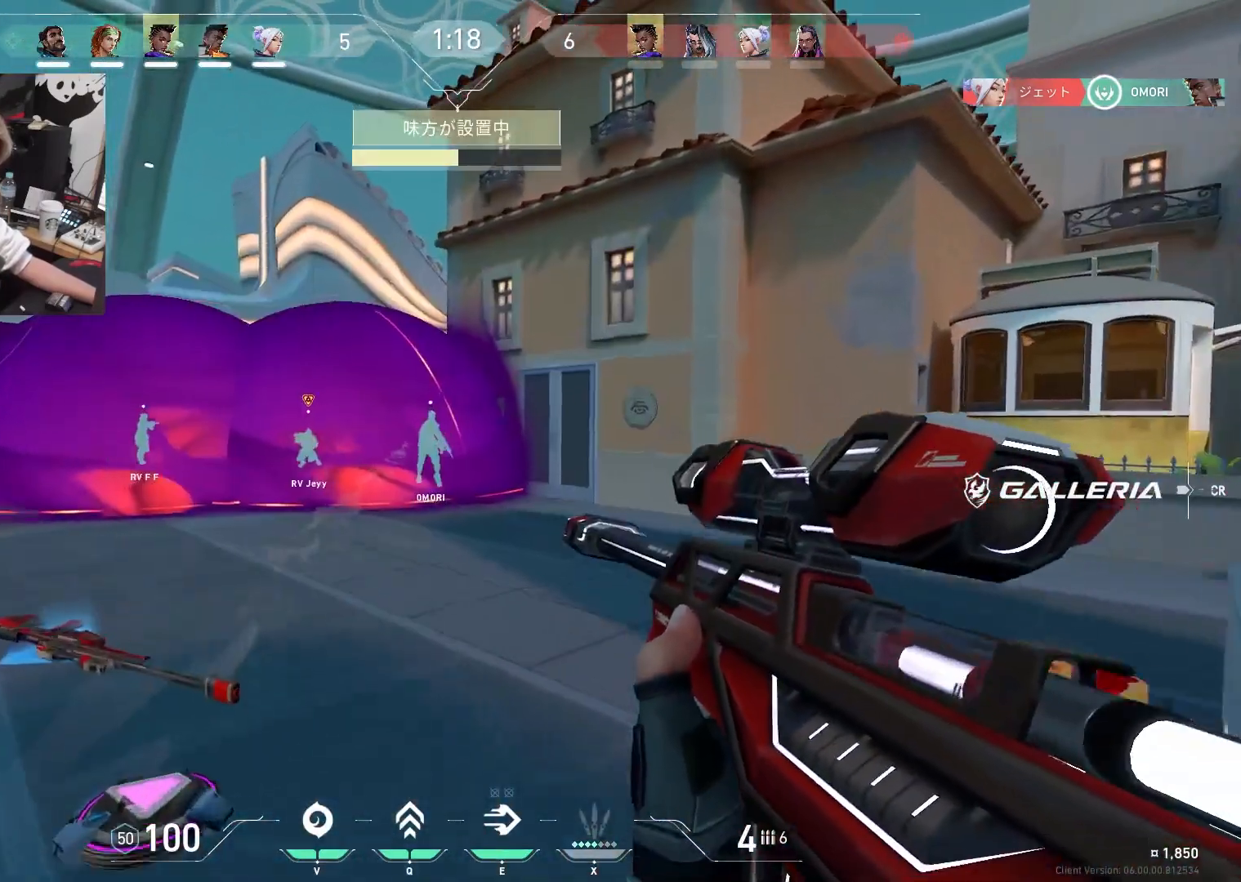
{"keys": ["a"], "events": [[133, "w", "up"]]}
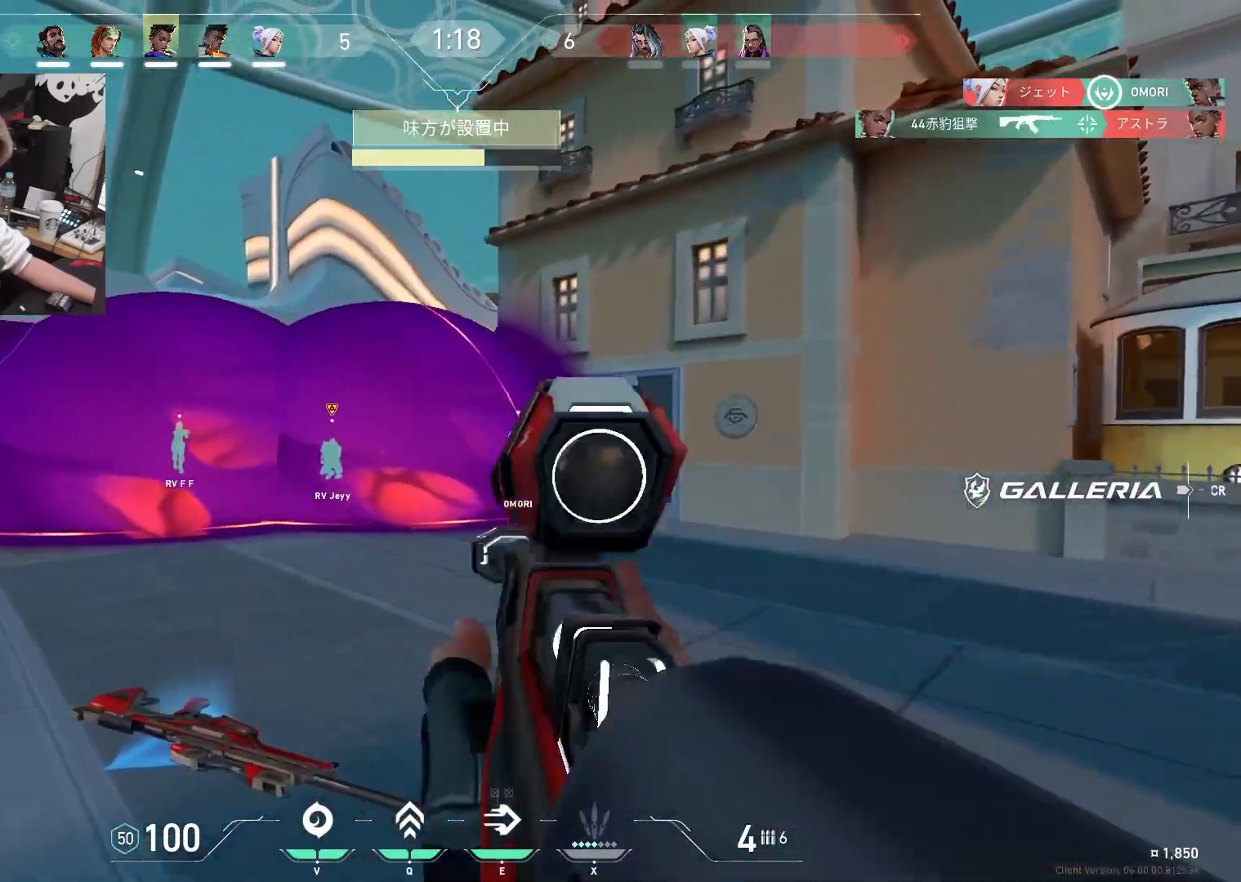
{"keys": [], "events": [[17, "a", "up"], [17, "ctrl", "down"], [383, "ctrl", "up"]]}
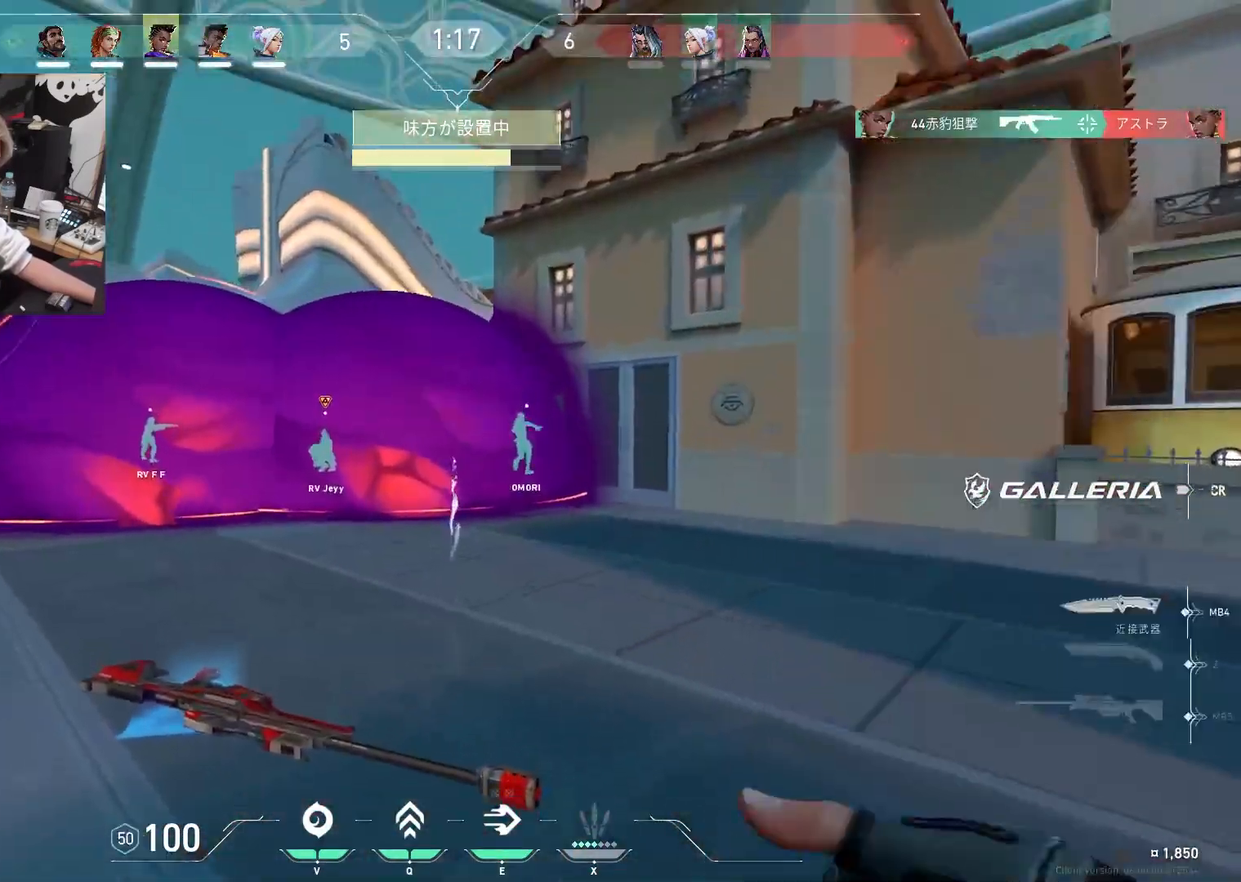
{"keys": ["s"], "events": [[17, "w", "down"], [350, "f", "down"], [350, "w", "up"], [450, "f", "up"], [450, "s", "down"]]}
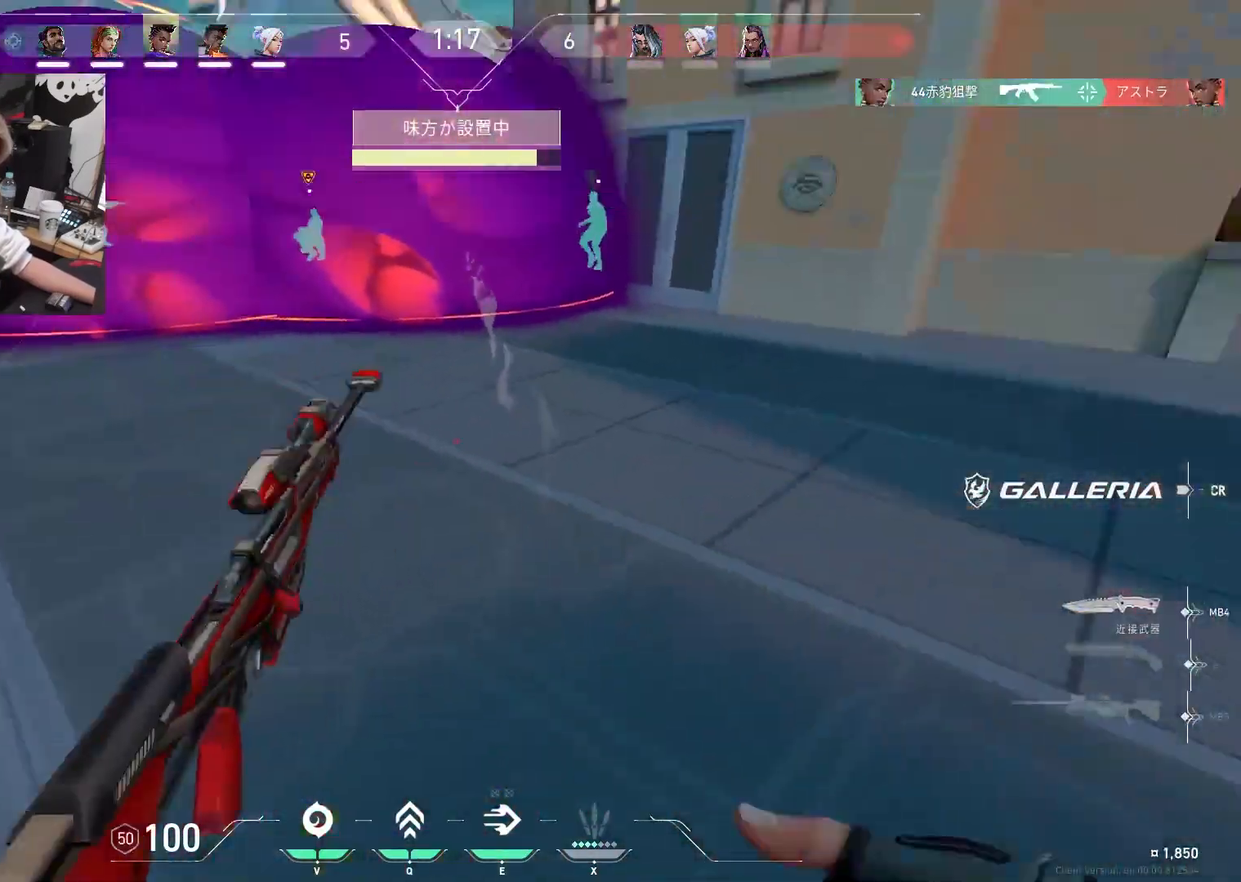
{"keys": ["d", "s", "tab"], "events": [[183, "tab", "down"], [417, "d", "down"]]}
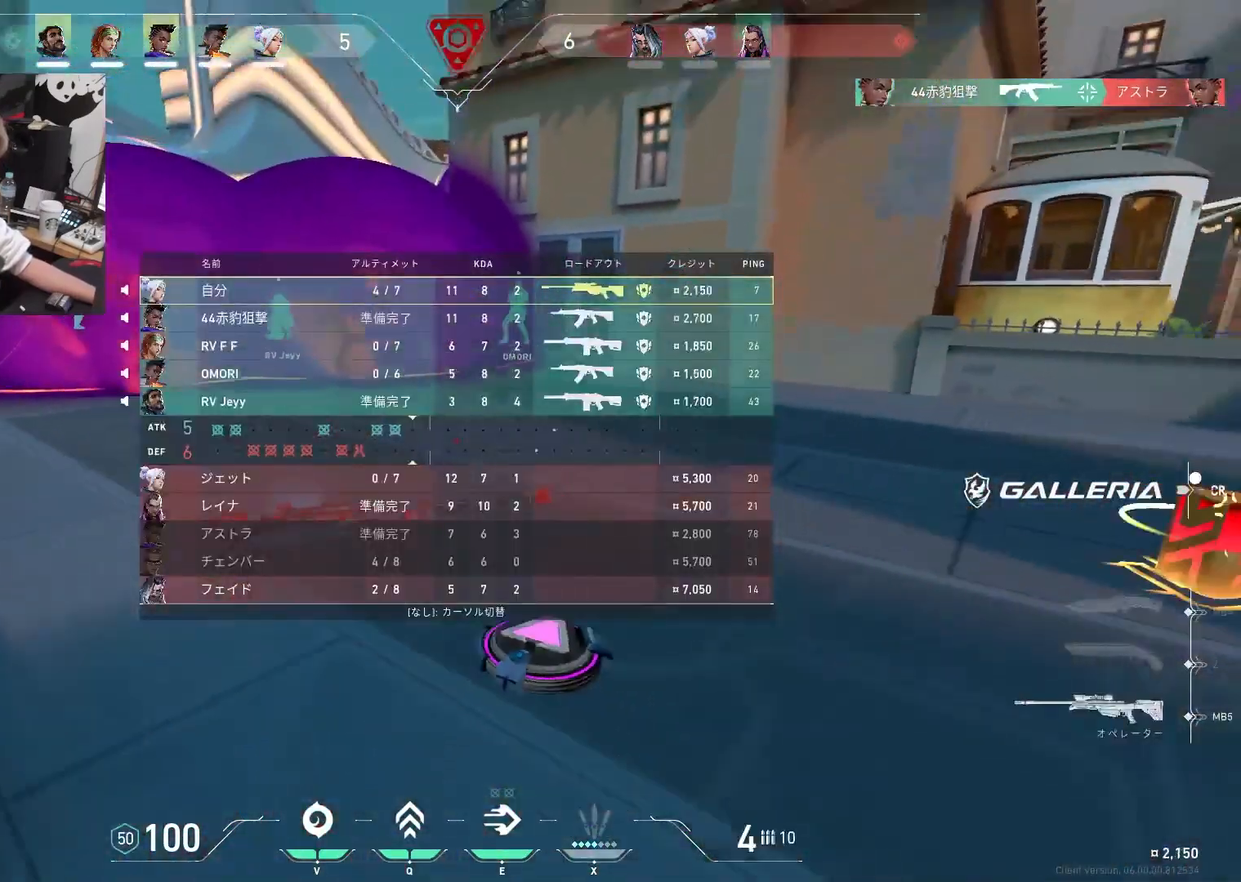
{"keys": ["d", "w"], "events": [[250, "s", "up"], [433, "w", "down"], [483, "tab", "up"]]}
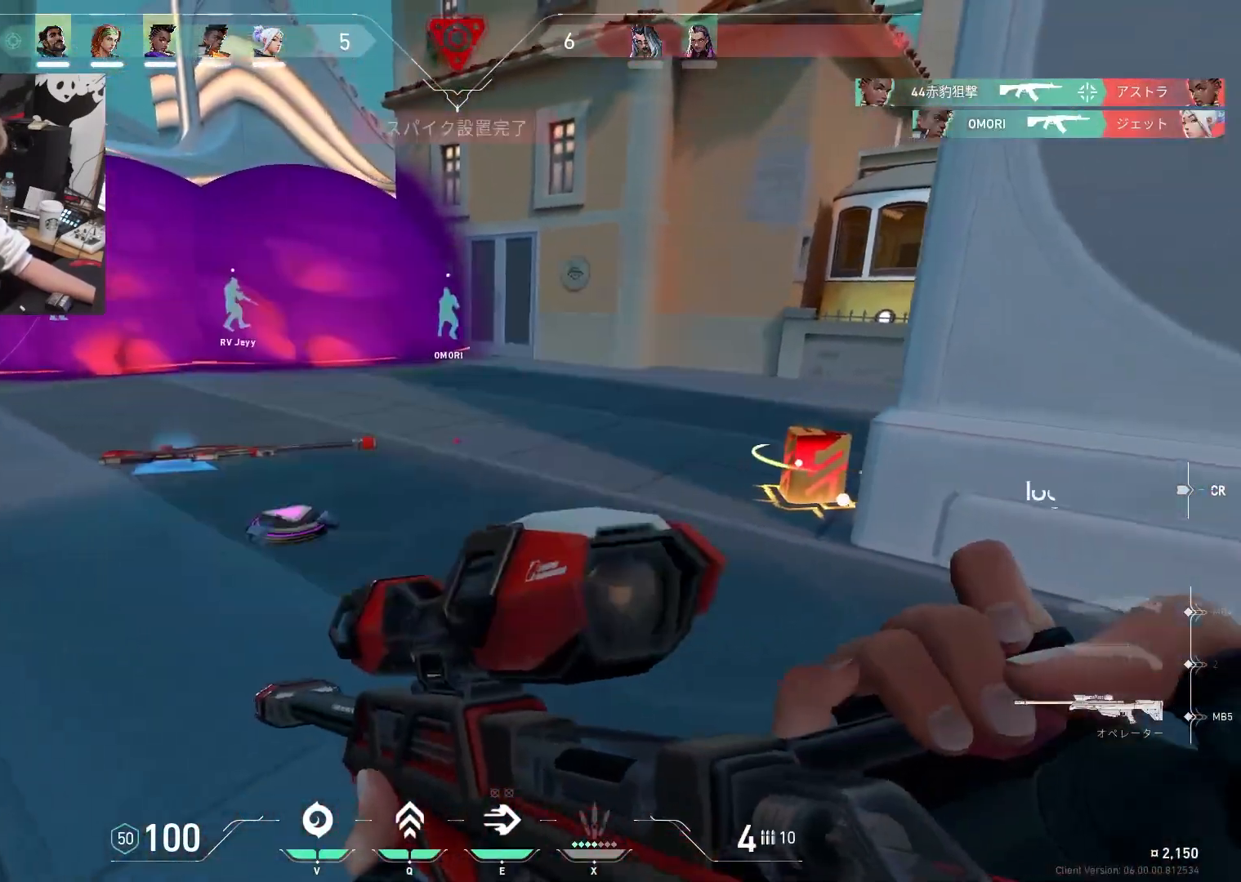
{"keys": ["a", "w"], "events": [[67, "d", "up"], [267, "a", "down"]]}
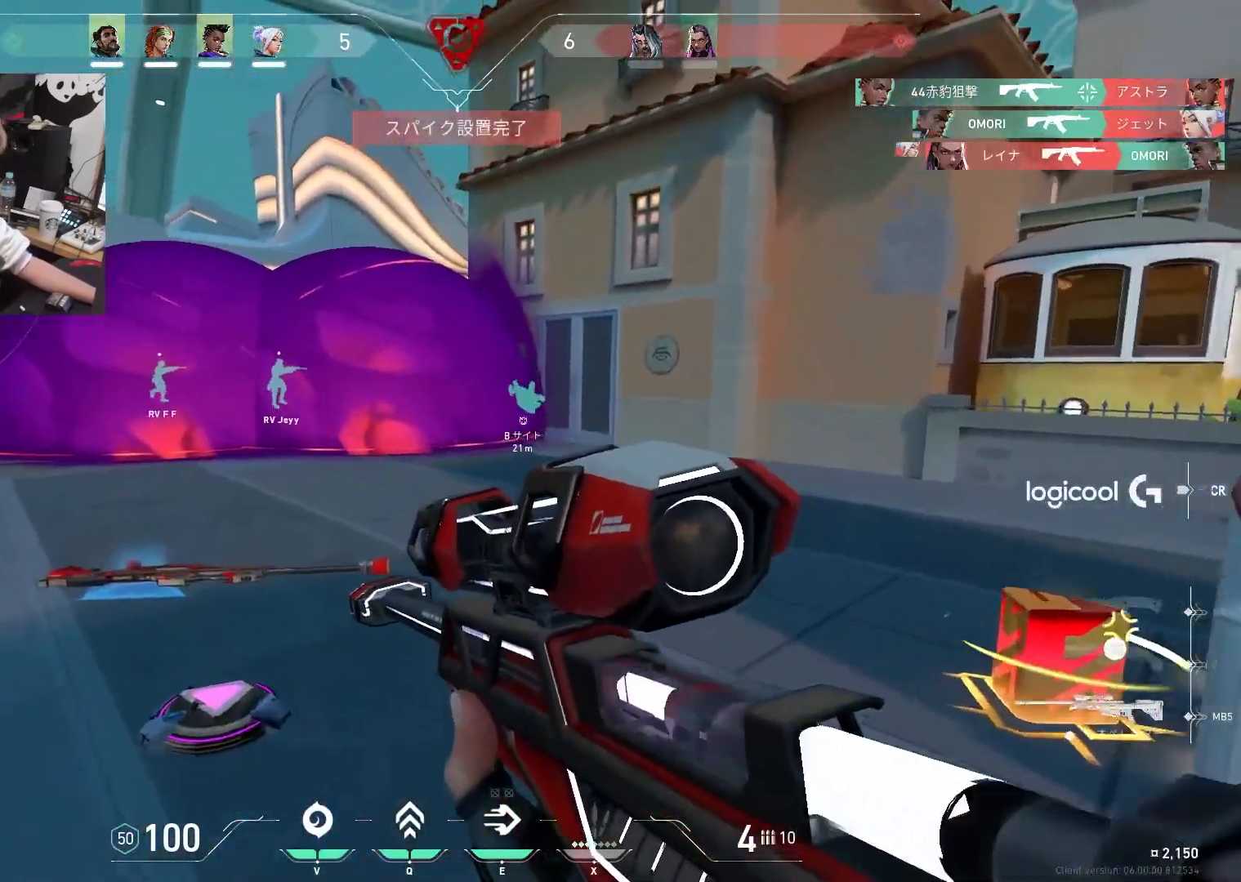
{"keys": ["a"], "events": [[33, "w", "up"], [233, "w", "down"], [467, "w", "up"]]}
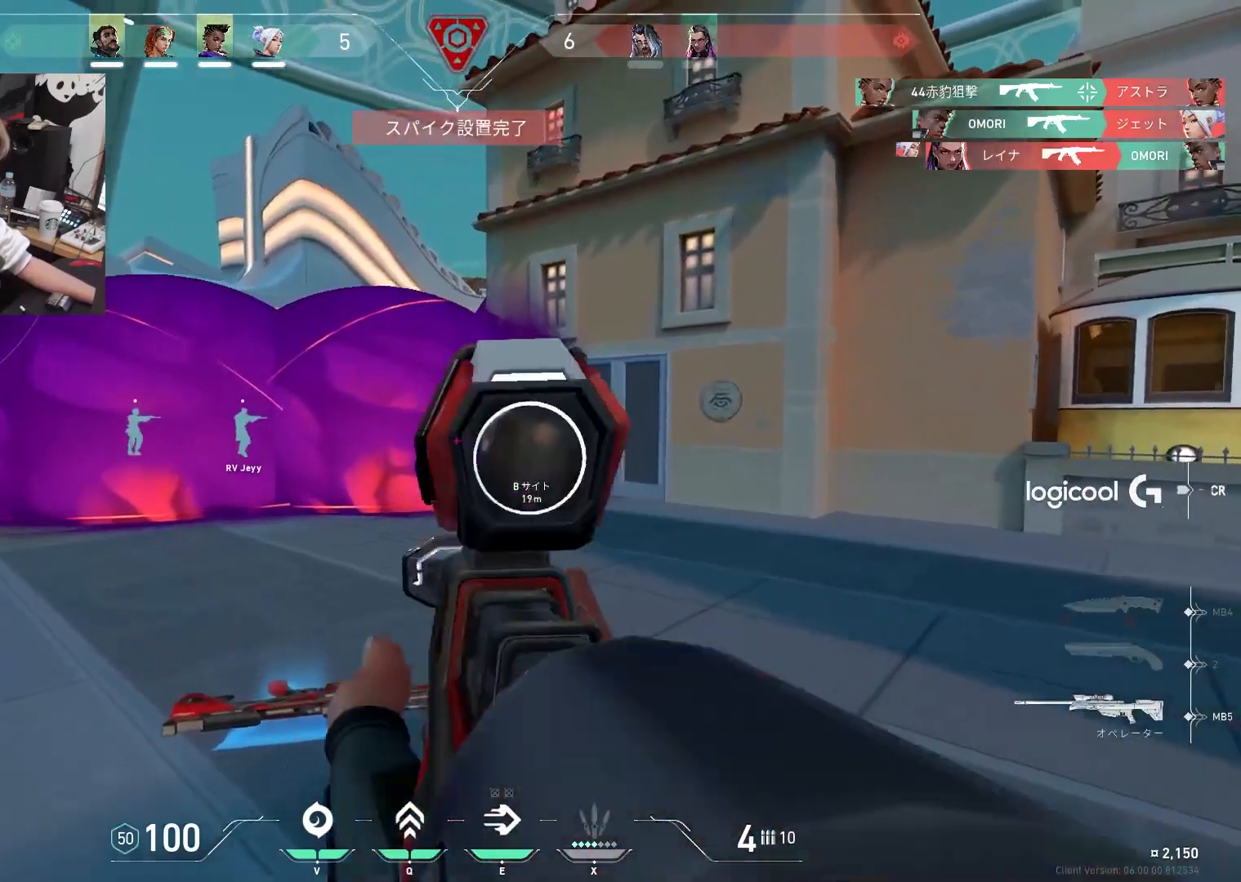
{"keys": ["a", "s"], "events": [[17, "a", "up"], [17, "ctrl", "down"], [200, "d", "down"], [250, "ctrl", "up"], [333, "s", "down"], [433, "a", "down"], [433, "d", "up"]]}
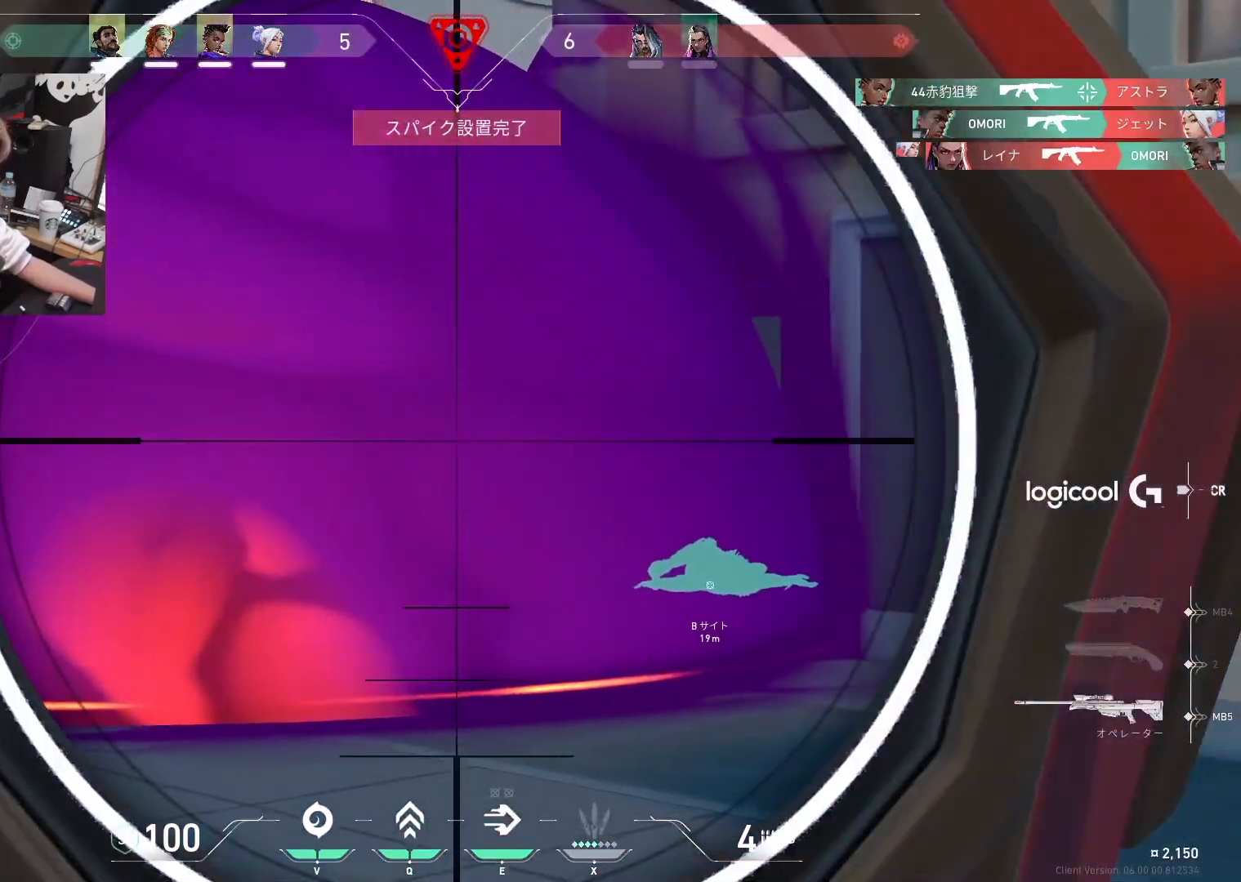
{"keys": ["d", "w"], "events": [[117, "shift", "down"], [167, "a", "up"], [217, "s", "up"], [300, "shift", "up"], [450, "d", "down"], [500, "w", "down"]]}
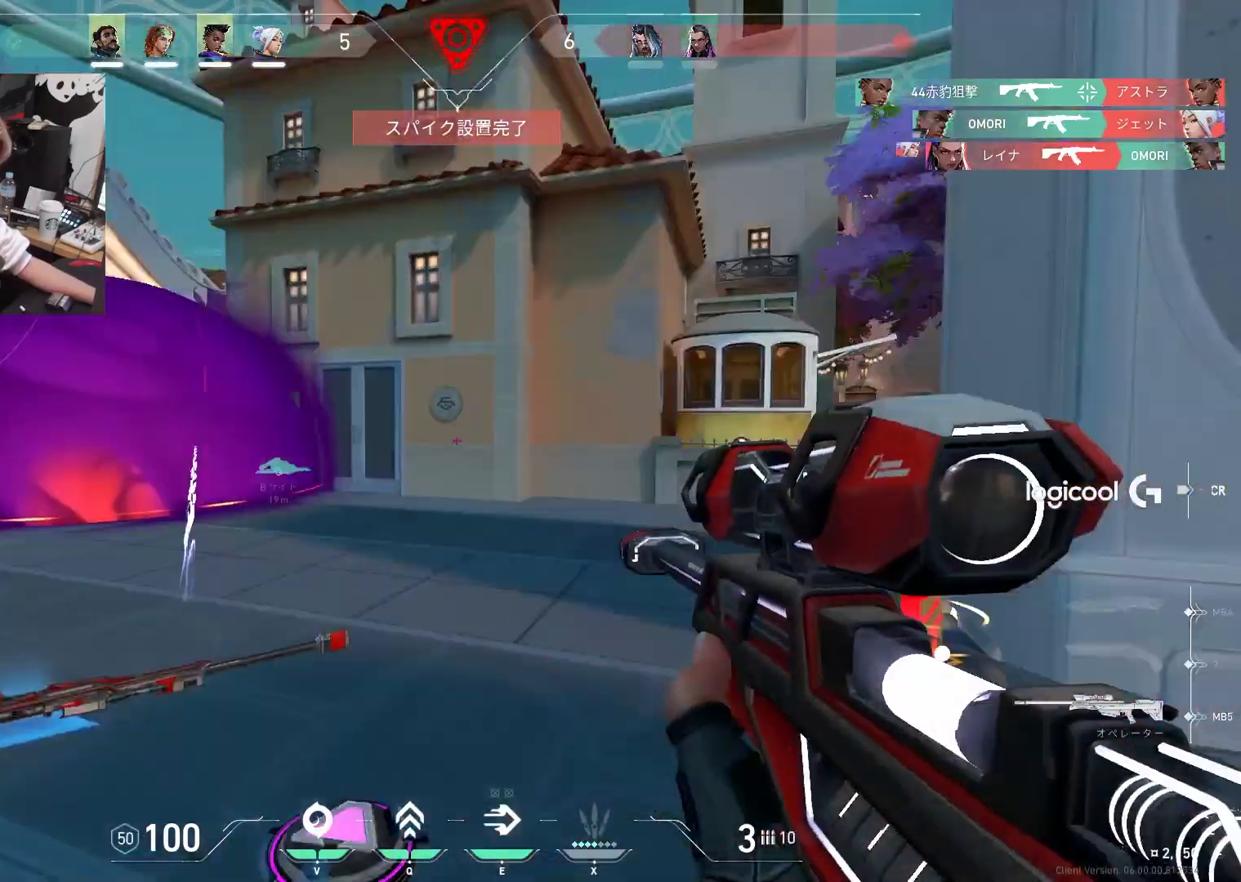
{"keys": ["tab", "w"], "events": [[33, "d", "up"], [83, "tab", "down"]]}
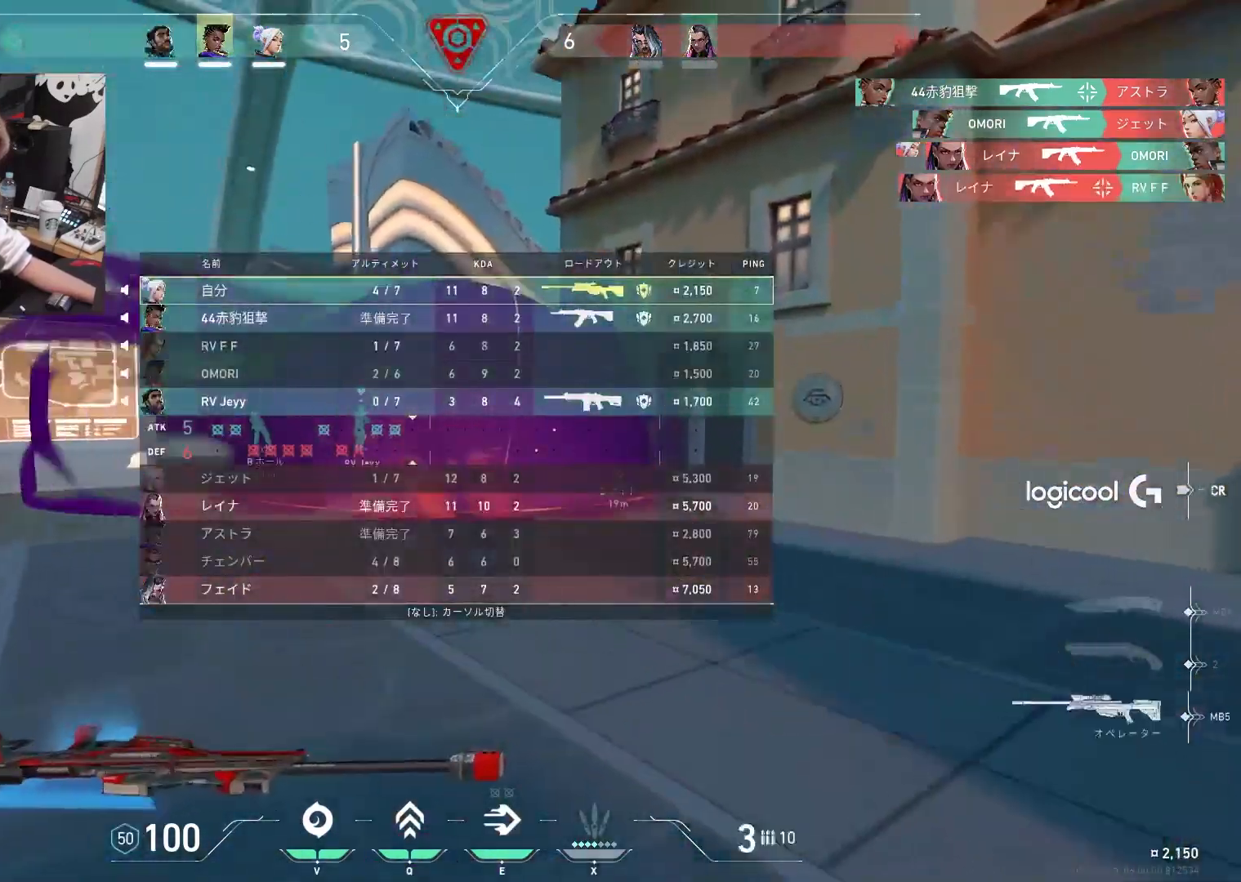
{"keys": ["a"], "events": [[50, "tab", "up"], [200, "a", "down"], [433, "w", "up"]]}
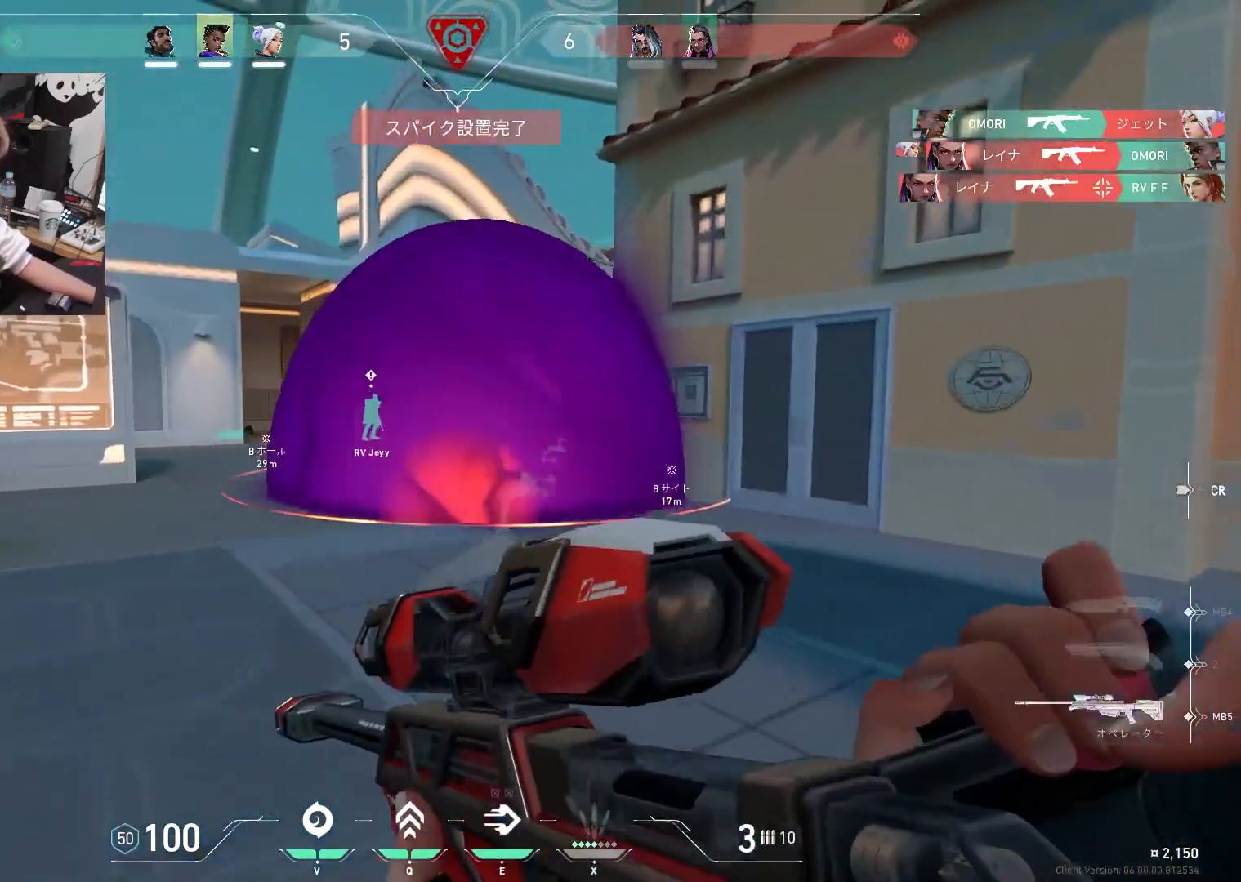
{"keys": ["d", "w"], "events": [[167, "w", "down"], [300, "e", "down"], [350, "a", "up"], [350, "e", "up"], [500, "d", "down"]]}
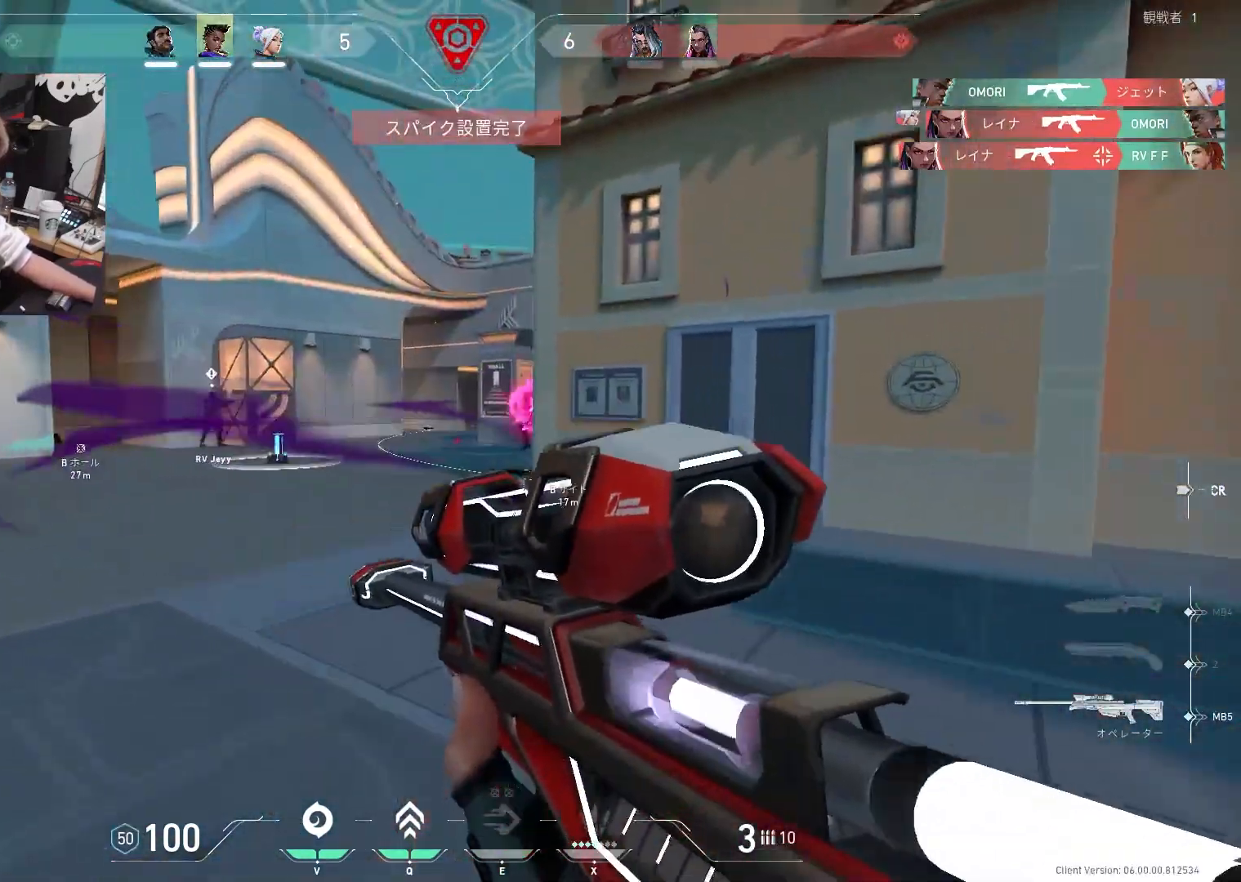
{"keys": ["a"], "events": [[133, "a", "down"], [133, "d", "up"], [133, "w", "up"]]}
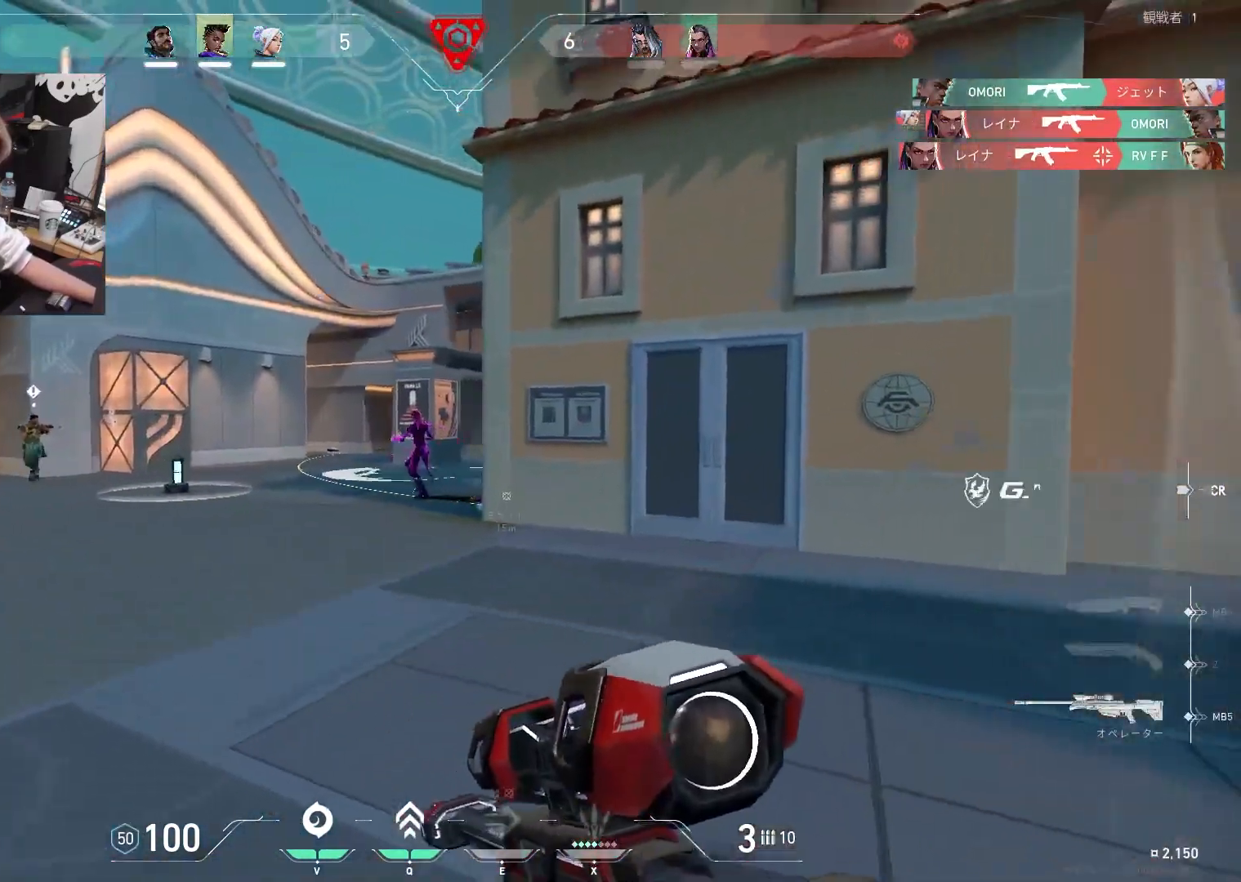
{"keys": [], "events": [[333, "a", "up"]]}
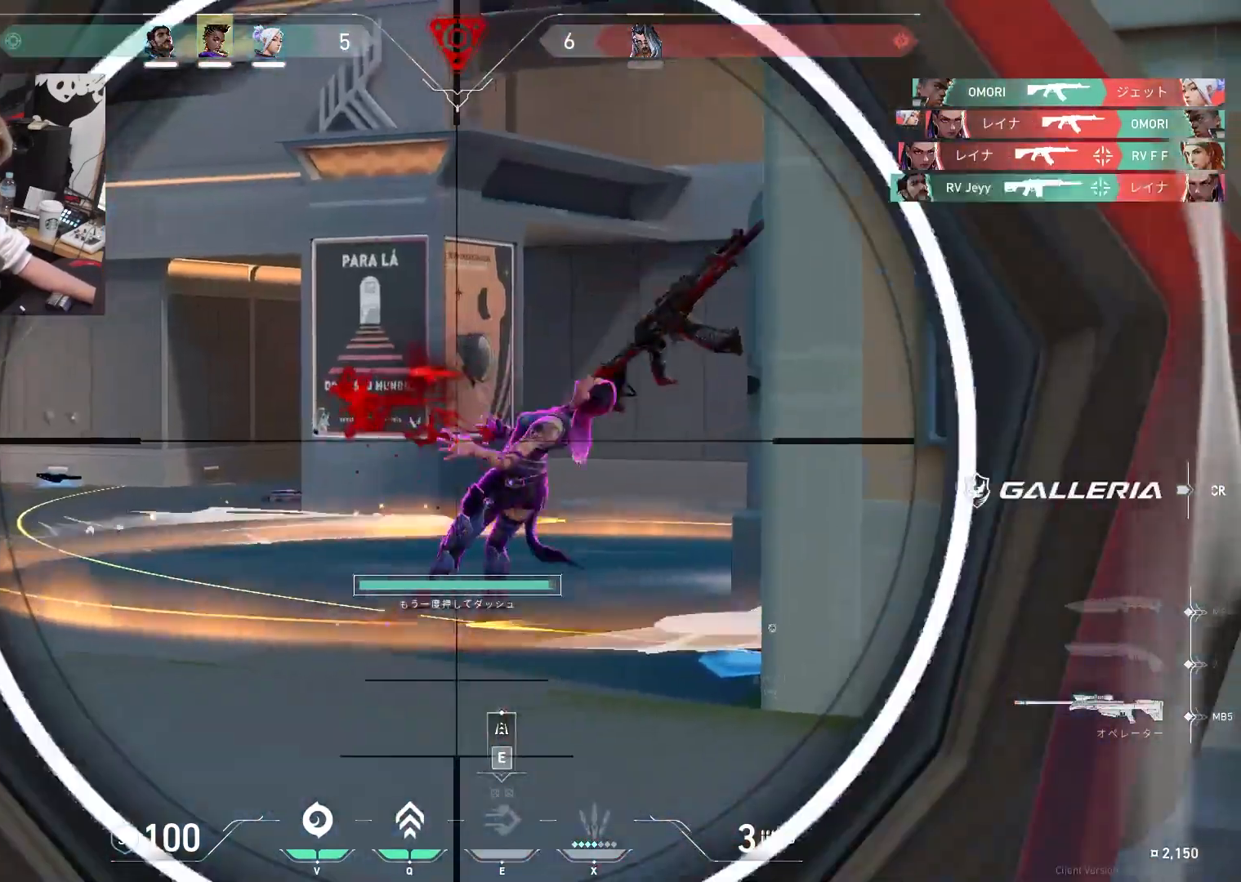
{"keys": ["w"], "events": [[117, "d", "down"], [167, "w", "down"], [267, "tab", "down"], [300, "d", "up"], [400, "tab", "up"]]}
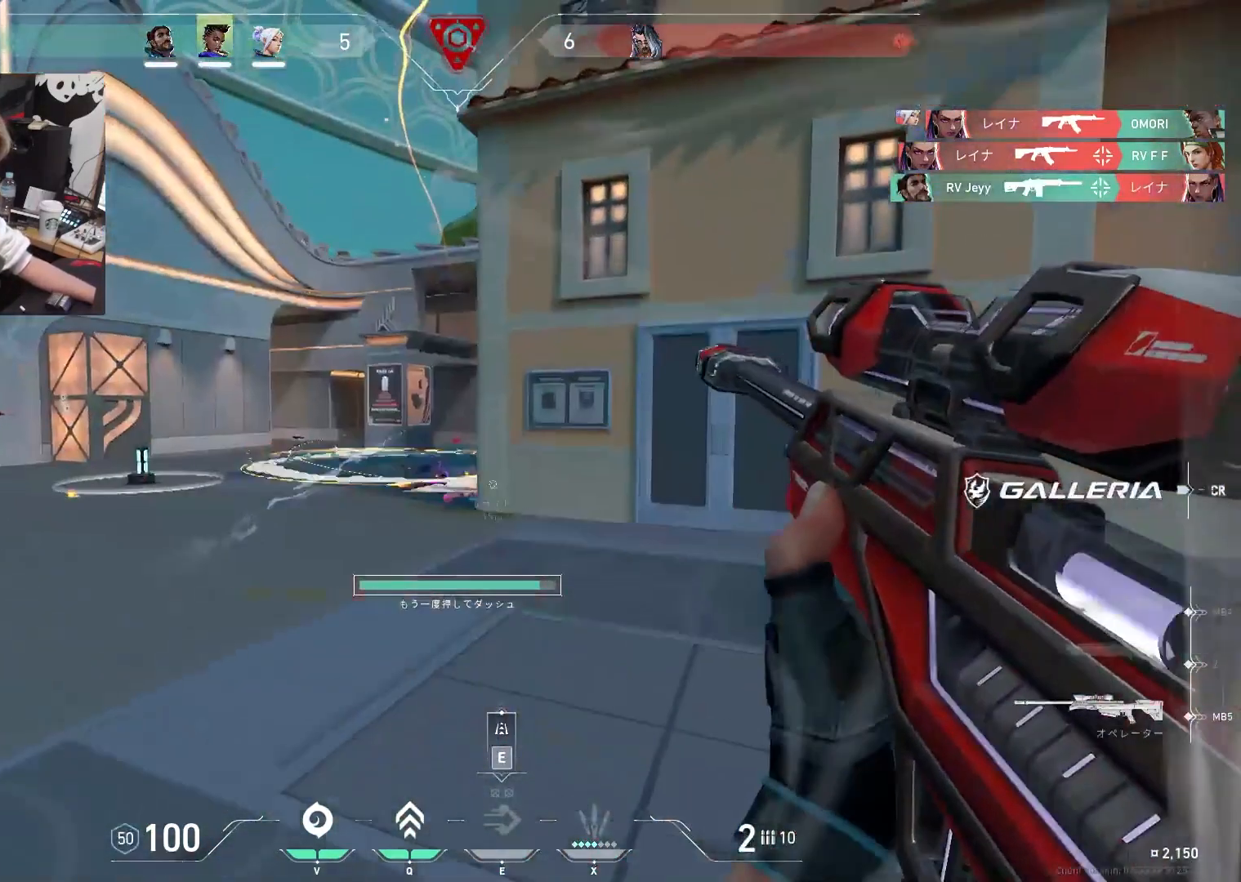
{"keys": ["a"], "events": [[83, "a", "down"], [283, "w", "up"]]}
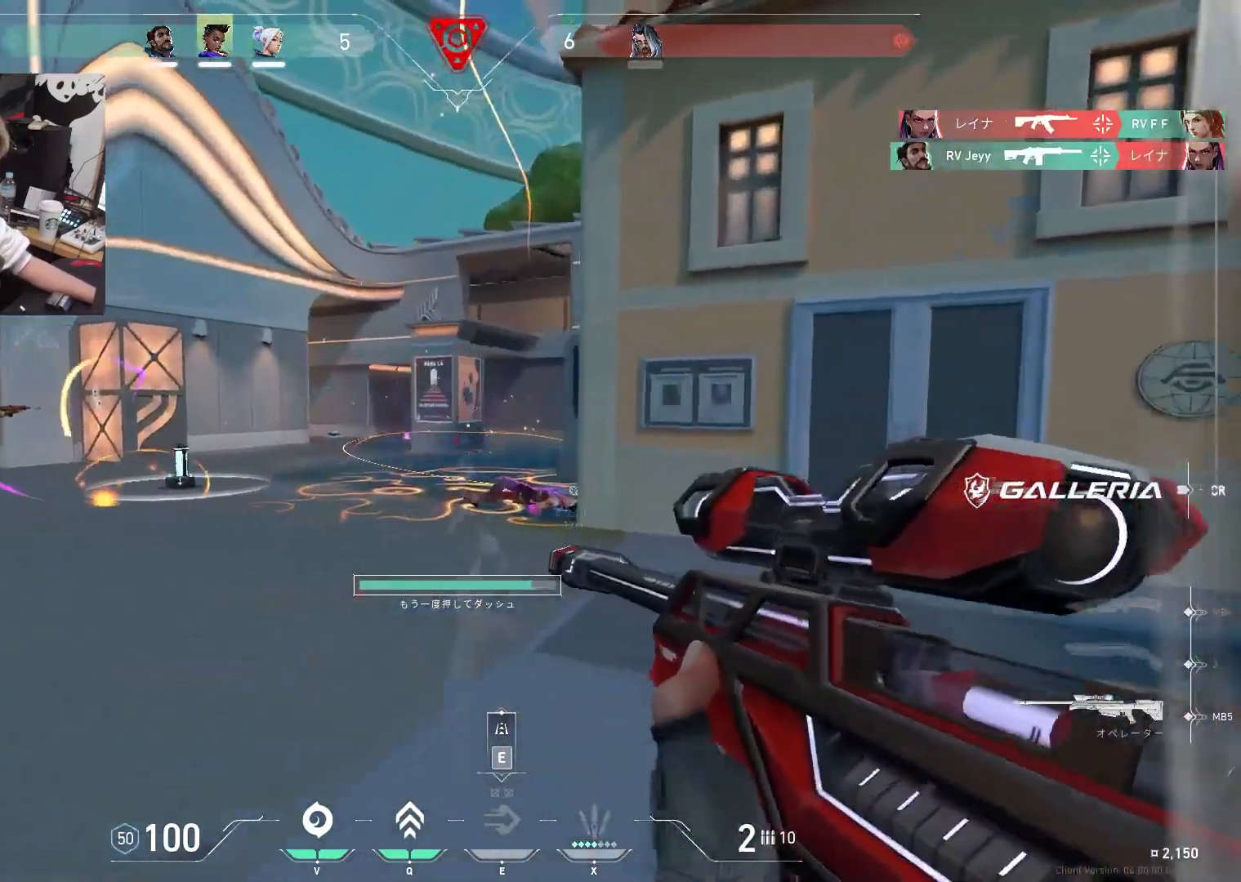
{"keys": ["a", "w"], "events": [[433, "w", "down"]]}
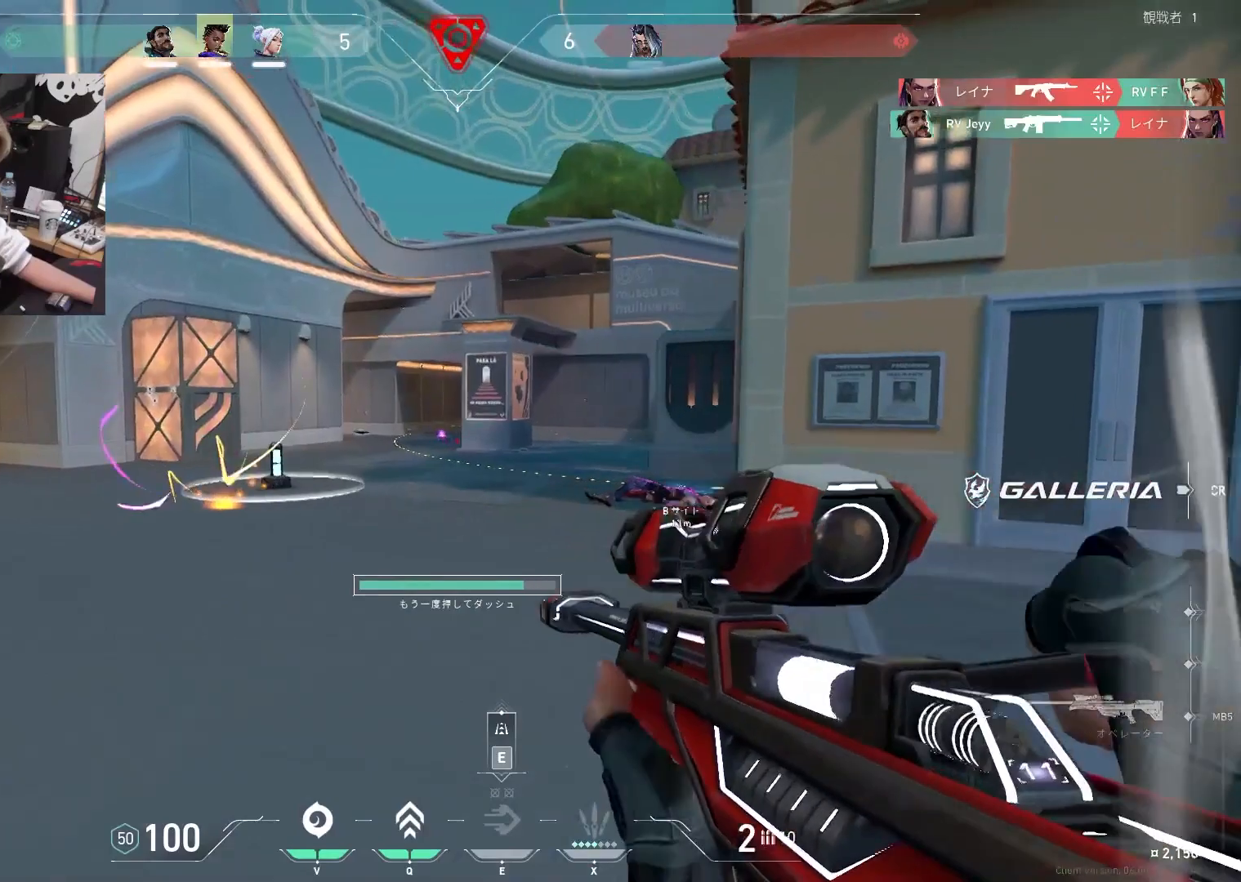
{"keys": ["a", "s"], "events": [[67, "w", "up"], [450, "s", "down"]]}
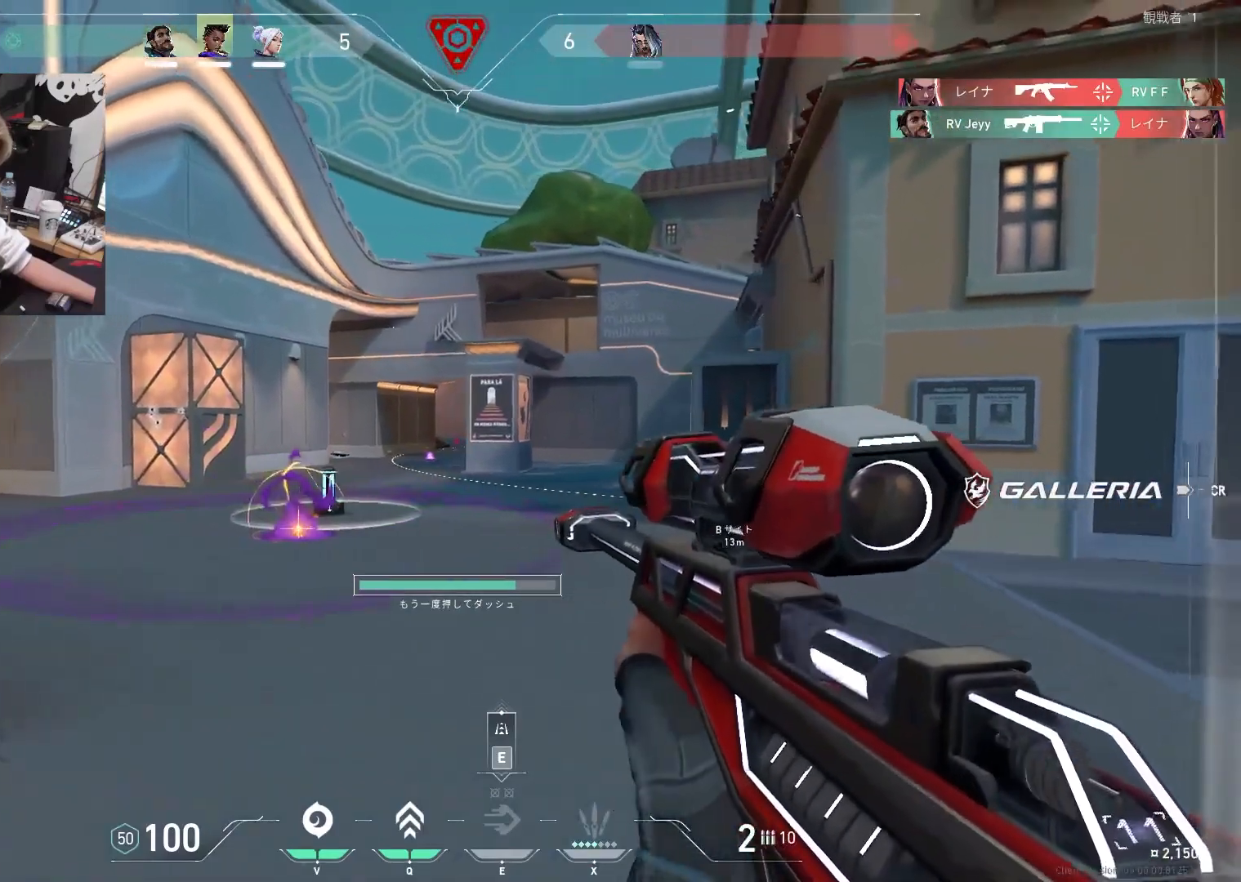
{"keys": ["ctrl", "d", "s"], "events": [[267, "s", "up"], [367, "s", "down"], [417, "a", "up"], [417, "ctrl", "down"], [417, "d", "down"]]}
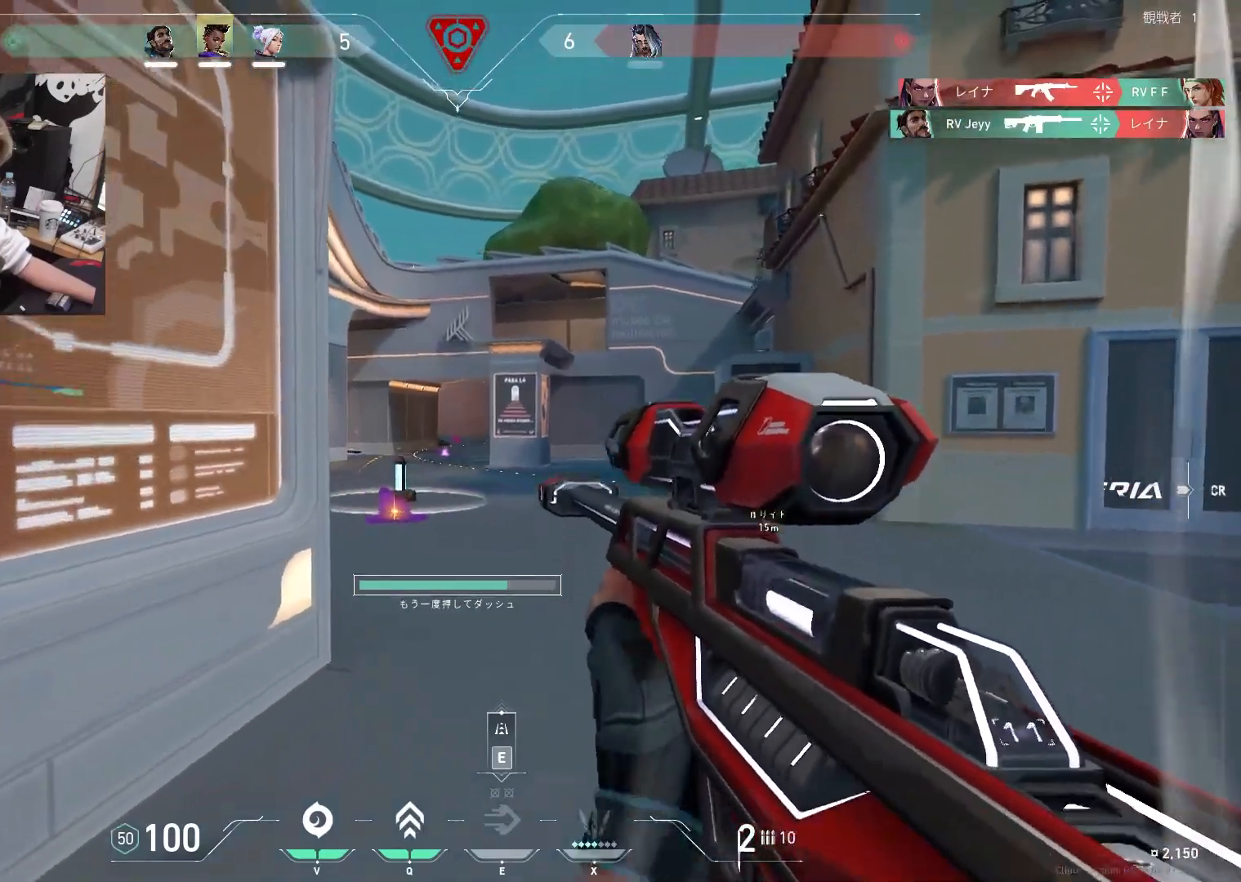
{"keys": ["d"], "events": [[17, "ctrl", "up"], [50, "s", "up"], [100, "s", "down"], [150, "d", "up"], [200, "a", "down"], [250, "s", "up"], [433, "a", "up"], [433, "d", "down"]]}
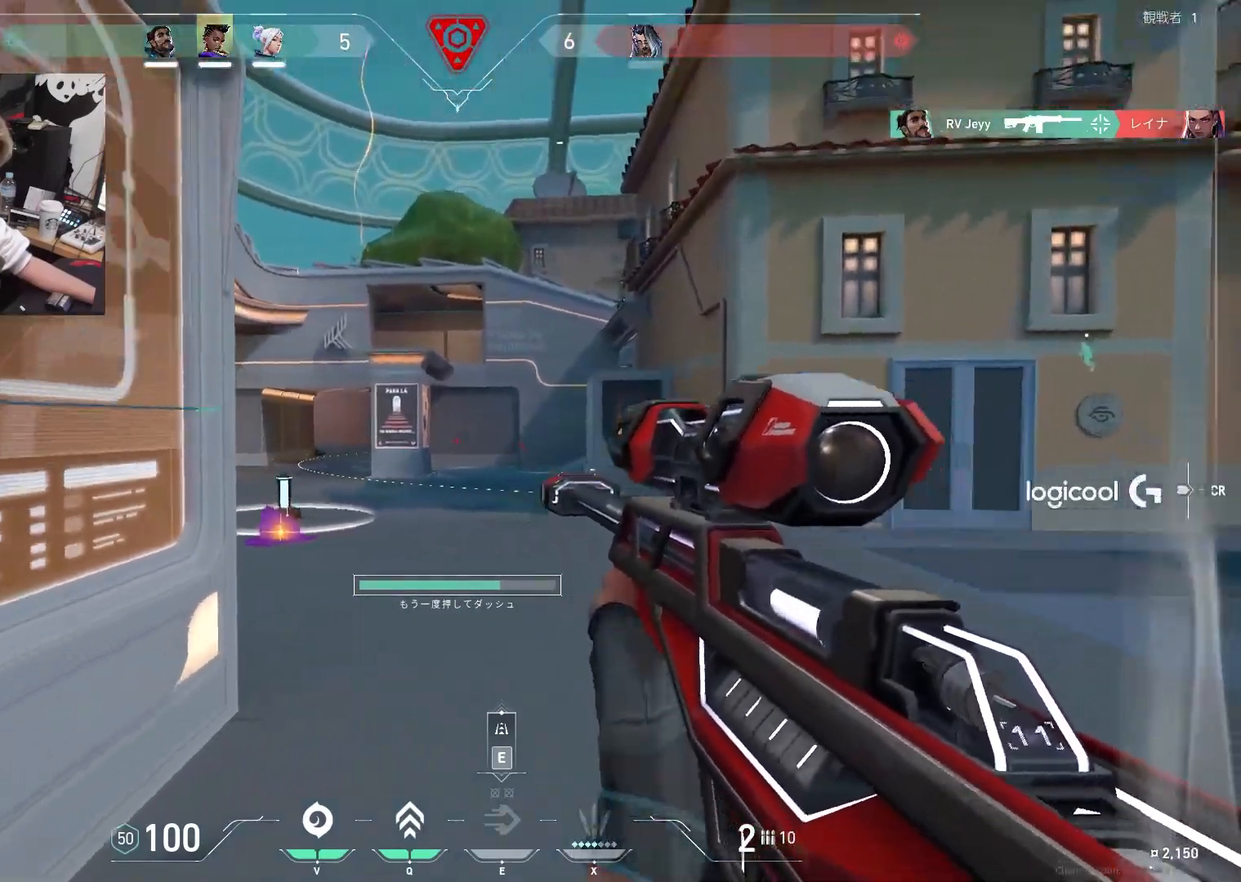
{"keys": ["a"], "events": [[350, "a", "down"], [350, "d", "up"]]}
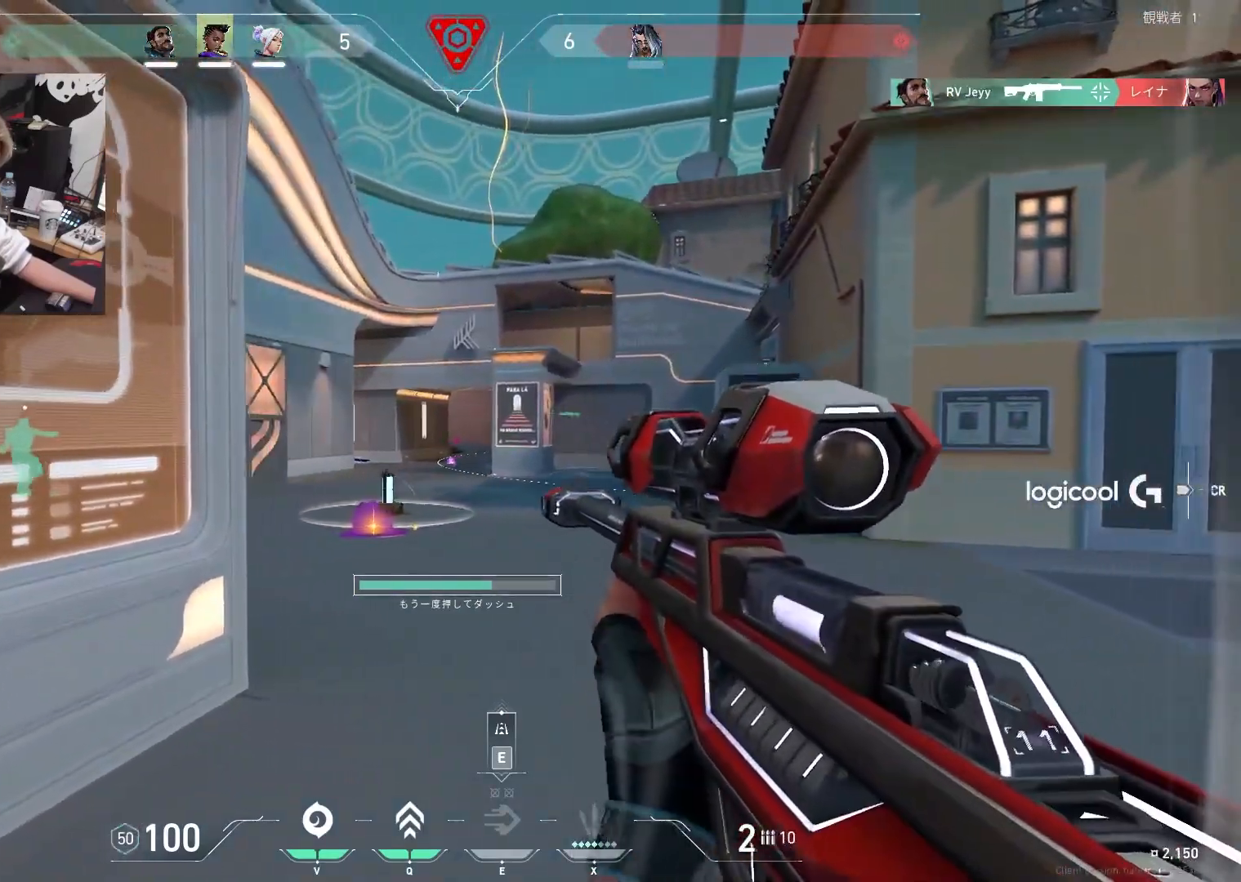
{"keys": ["a"], "events": [[133, "a", "up"], [133, "d", "down"], [233, "a", "down"], [233, "d", "up"]]}
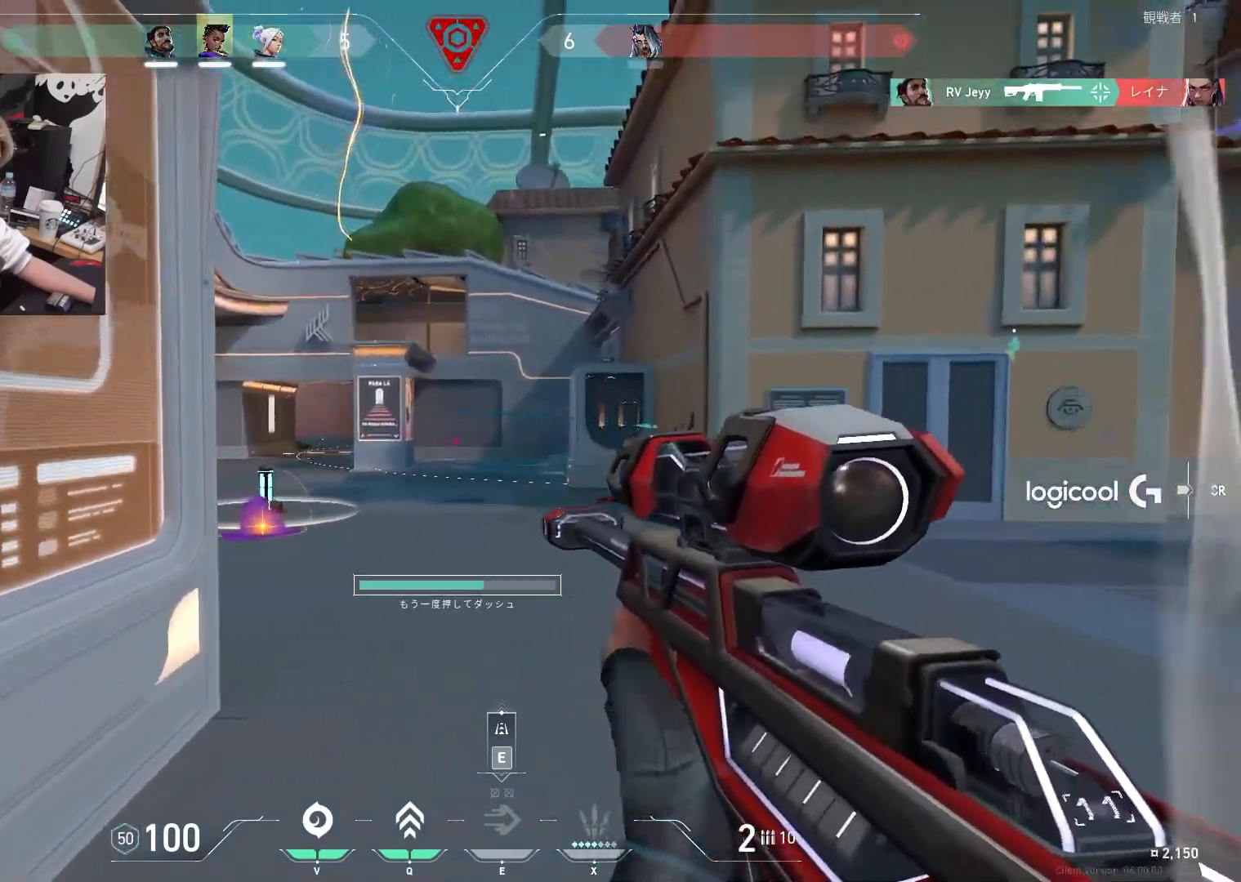
{"keys": ["a"], "events": [[17, "d", "down"], [50, "a", "up"], [50, "ctrl", "down"], [150, "ctrl", "up"], [383, "a", "down"], [383, "ctrl", "down"], [383, "d", "up"], [433, "ctrl", "up"]]}
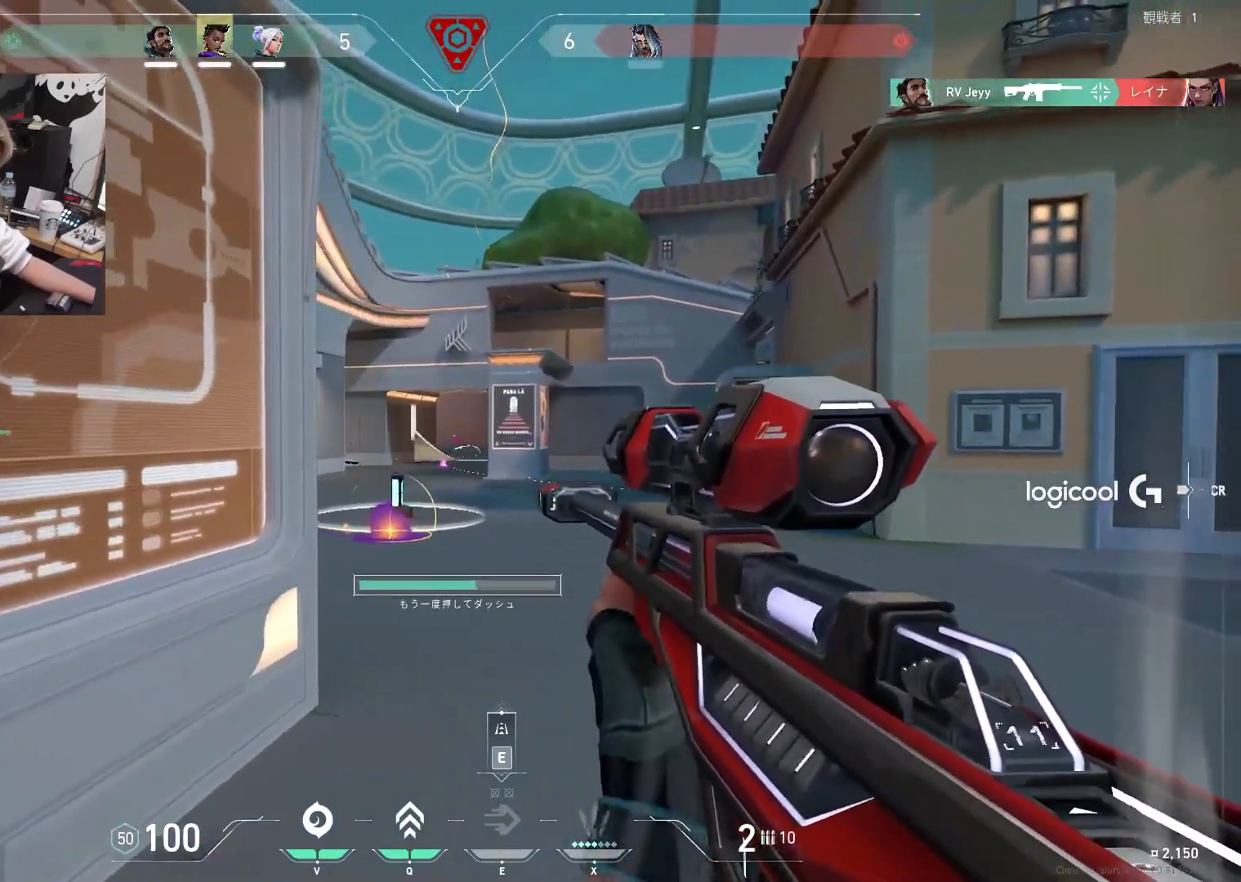
{"keys": ["a"], "events": [[17, "d", "down"], [67, "a", "up"], [300, "a", "down"], [300, "d", "up"], [350, "ctrl", "down"], [500, "ctrl", "up"]]}
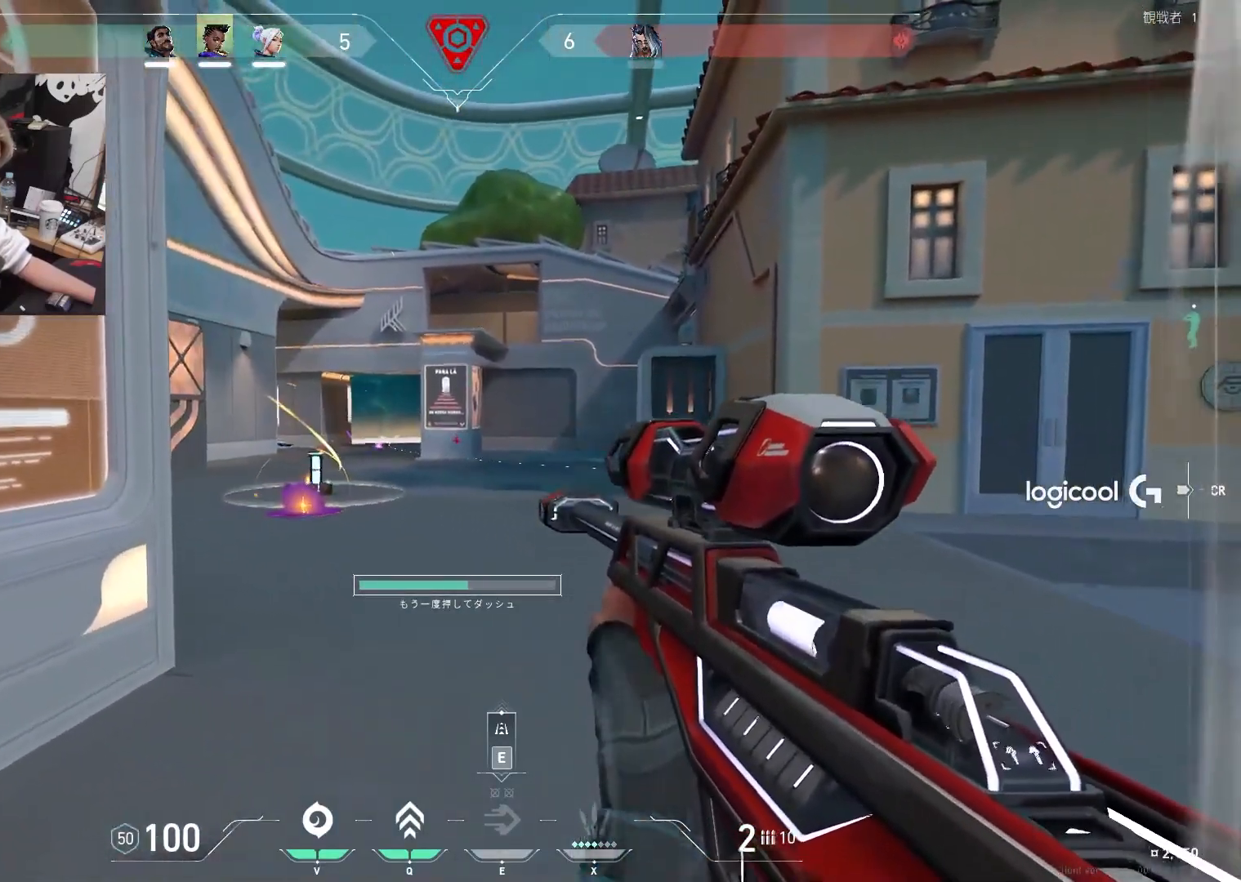
{"keys": ["ctrl", "d", "s"], "events": [[367, "ctrl", "down"], [367, "s", "down"], [417, "a", "up"], [467, "d", "down"]]}
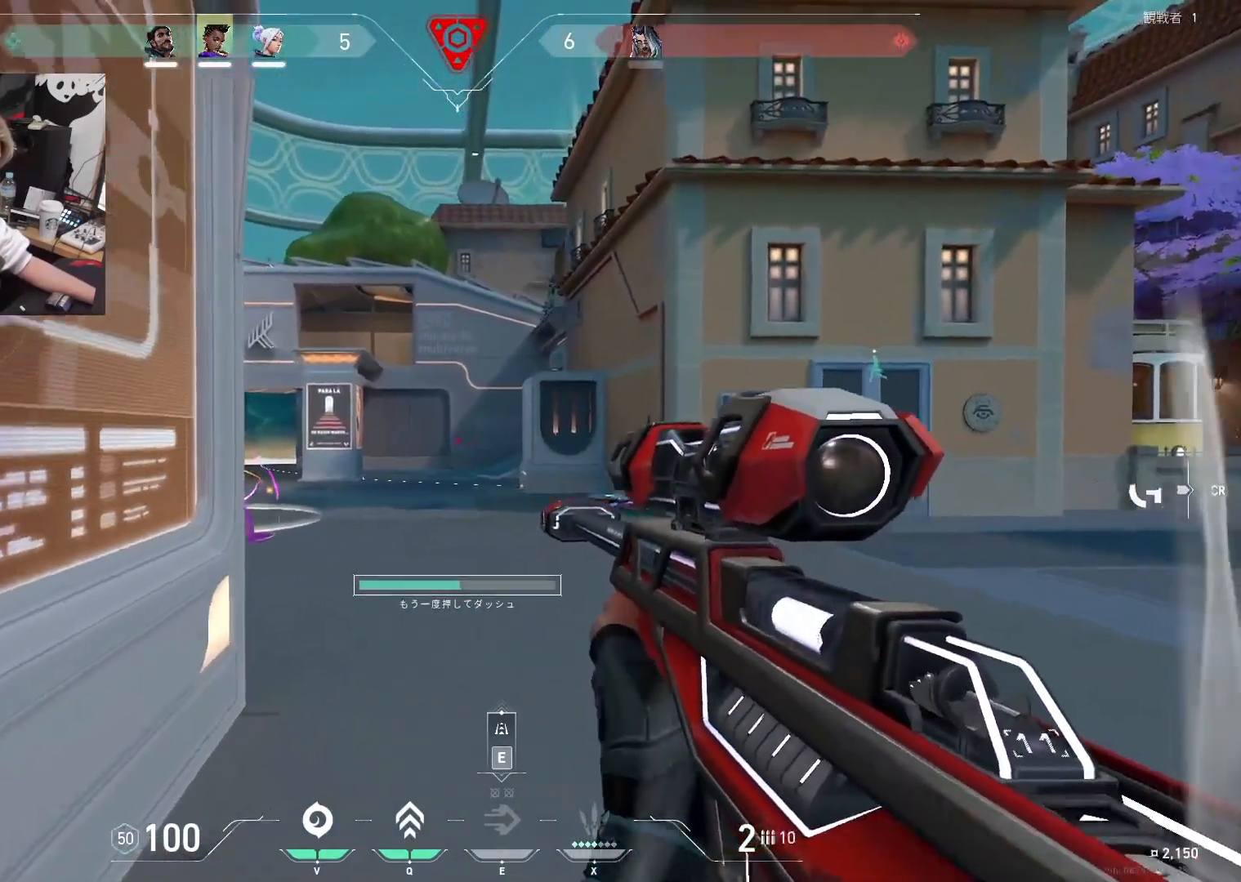
{"keys": ["d"], "events": [[17, "ctrl", "up"], [17, "s", "up"], [250, "d", "up"], [250, "shift", "down"], [433, "d", "down"], [433, "shift", "up"]]}
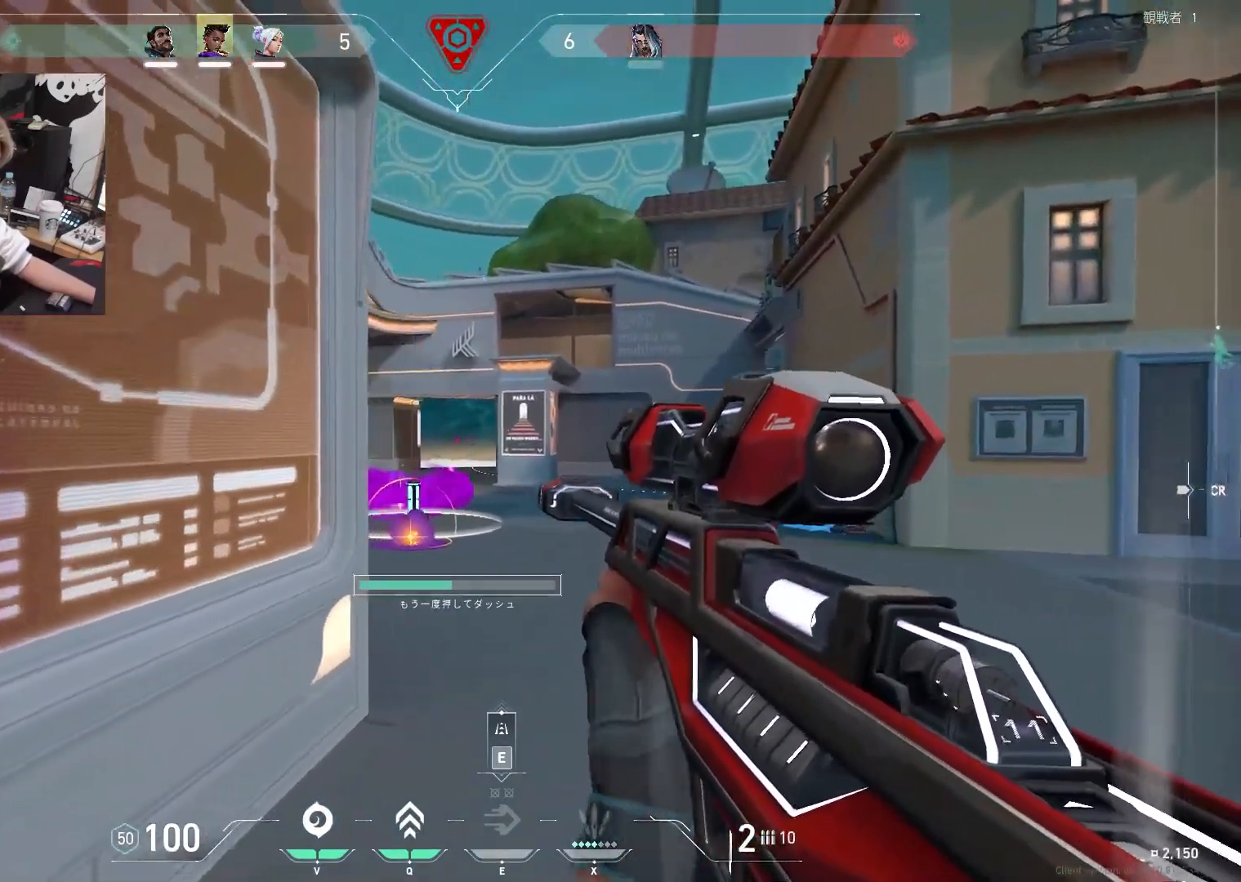
{"keys": ["d"], "events": [[217, "a", "down"], [217, "d", "up"], [450, "a", "up"], [450, "d", "down"]]}